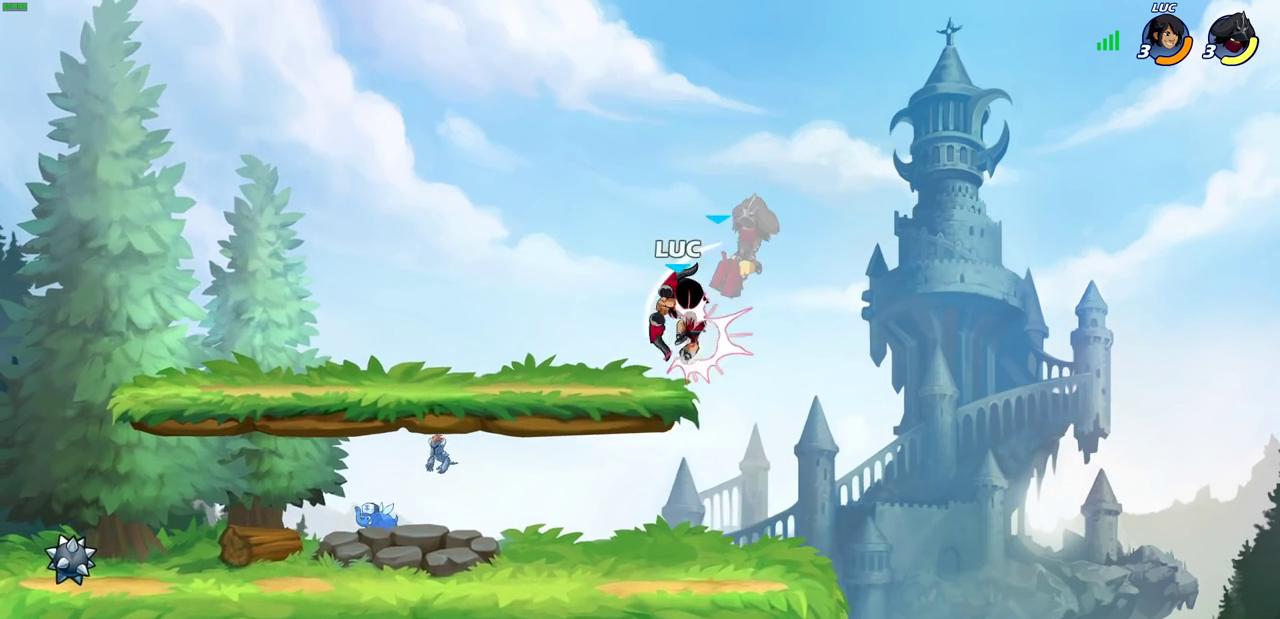
Gameplay with a controller (PlayStation layout); each line is a JSON object with the inputs held at the frame after it (dt_ms = milliseconds from this image to that frame). "events" lists button and stick changes between this image and that frame as [ms after this image, input, new state], when the widget could be followed in between.
{"dt_ms": 300, "buttons": [], "left_stick": "center", "right_stick": "center"}
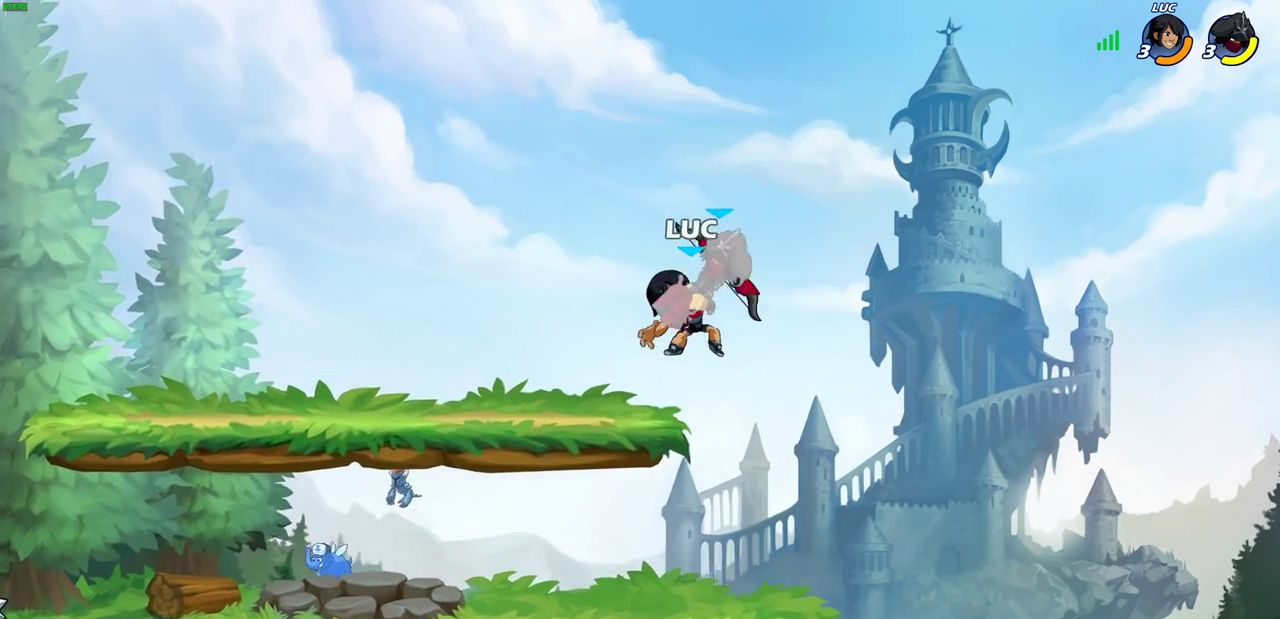
{"dt_ms": 600, "buttons": [], "left_stick": "center", "right_stick": "center", "events": [[283, "R2", "down"], [300, "CIRCLE", "down"], [417, "CIRCLE", "up"], [417, "R2", "up"]]}
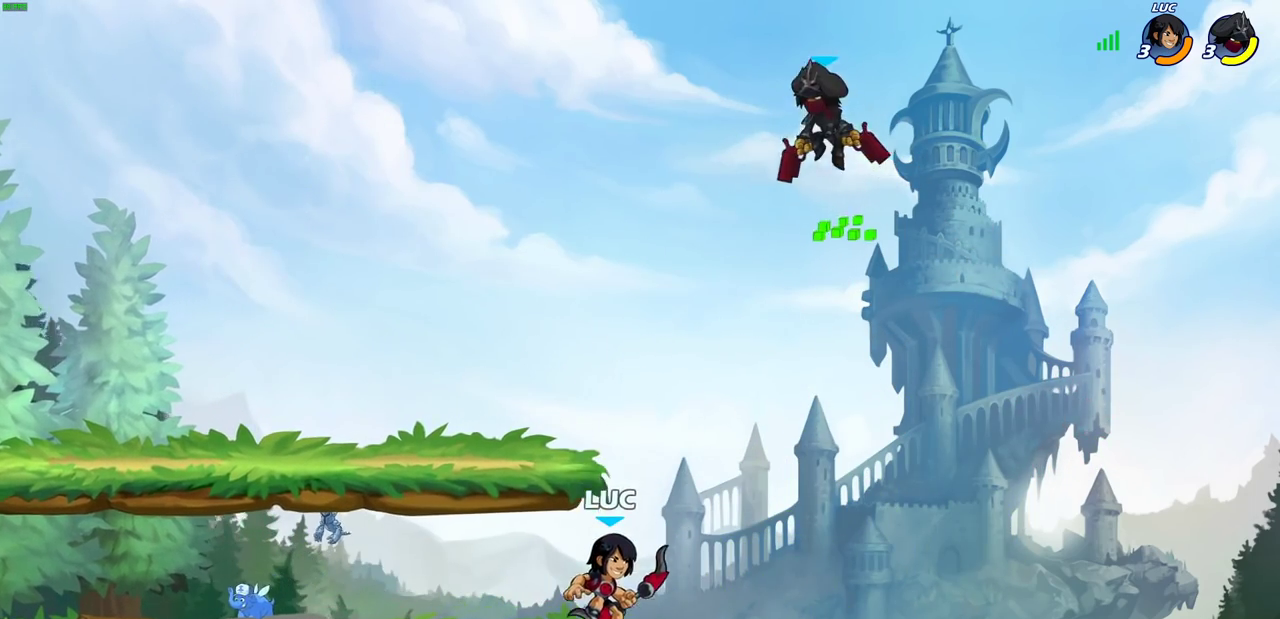
{"dt_ms": 600, "buttons": [], "left_stick": "left", "right_stick": "center", "events": [[200, "CROSS", "down"], [317, "CROSS", "up"], [400, "SQUARE", "down"], [483, "SQUARE", "up"], [533, "left_stick", "left"]]}
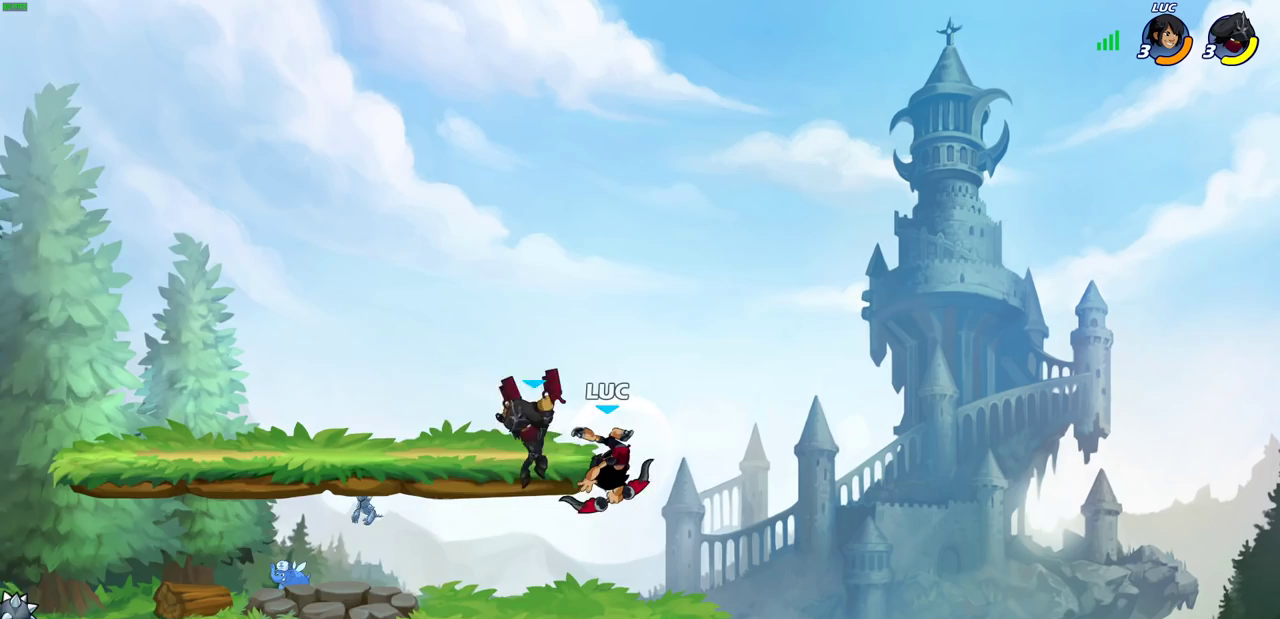
{"dt_ms": 500, "buttons": [], "left_stick": "left", "right_stick": "center", "events": [[367, "SQUARE", "down"], [450, "SQUARE", "up"]]}
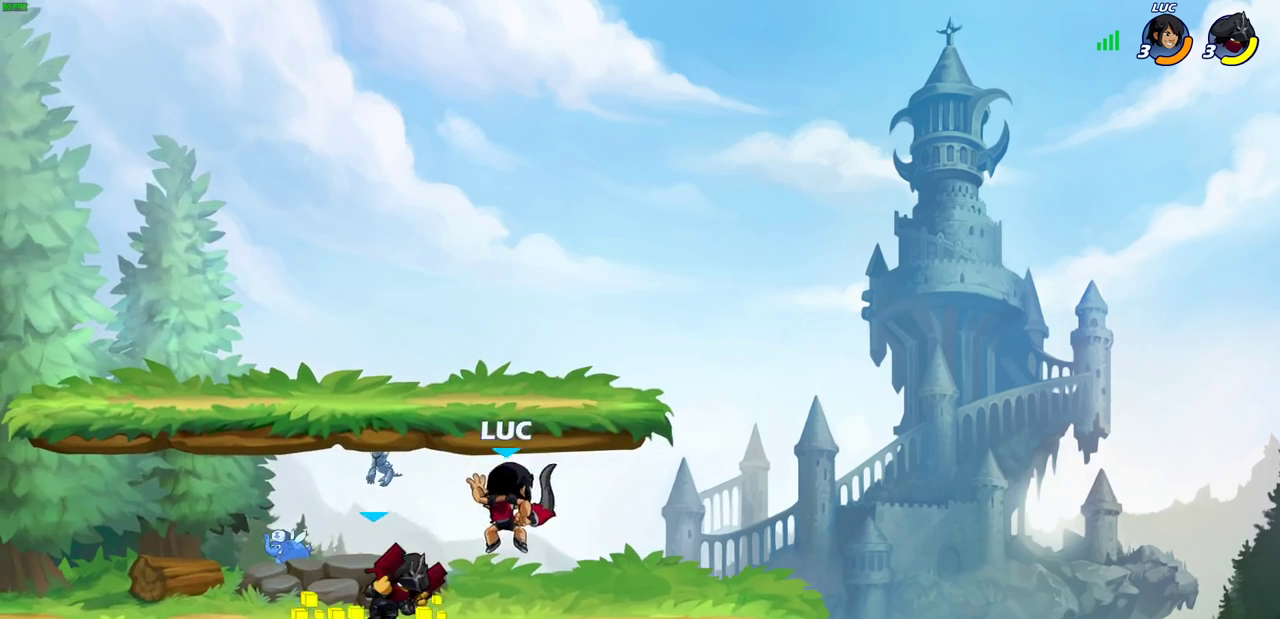
{"dt_ms": 300, "buttons": [], "left_stick": "left", "right_stick": "center", "events": []}
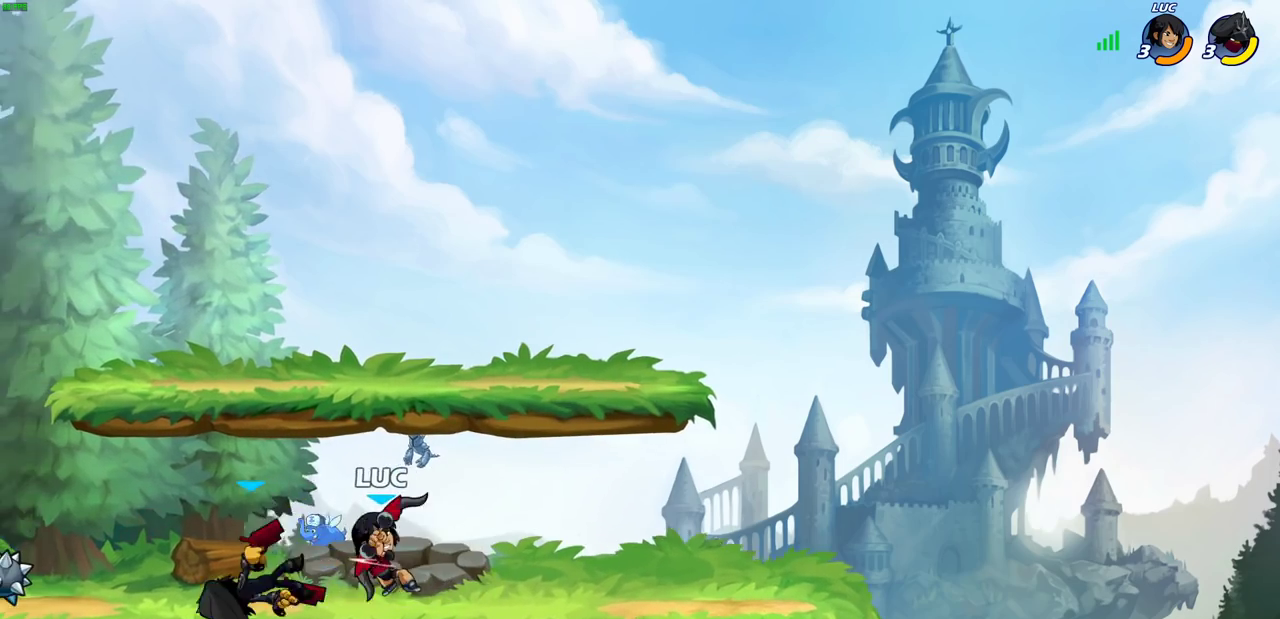
{"dt_ms": 700, "buttons": ["CROSS"], "left_stick": "center", "right_stick": "center", "events": [[133, "SQUARE", "down"], [200, "SQUARE", "up"], [200, "left_stick", "center"], [667, "CROSS", "down"]]}
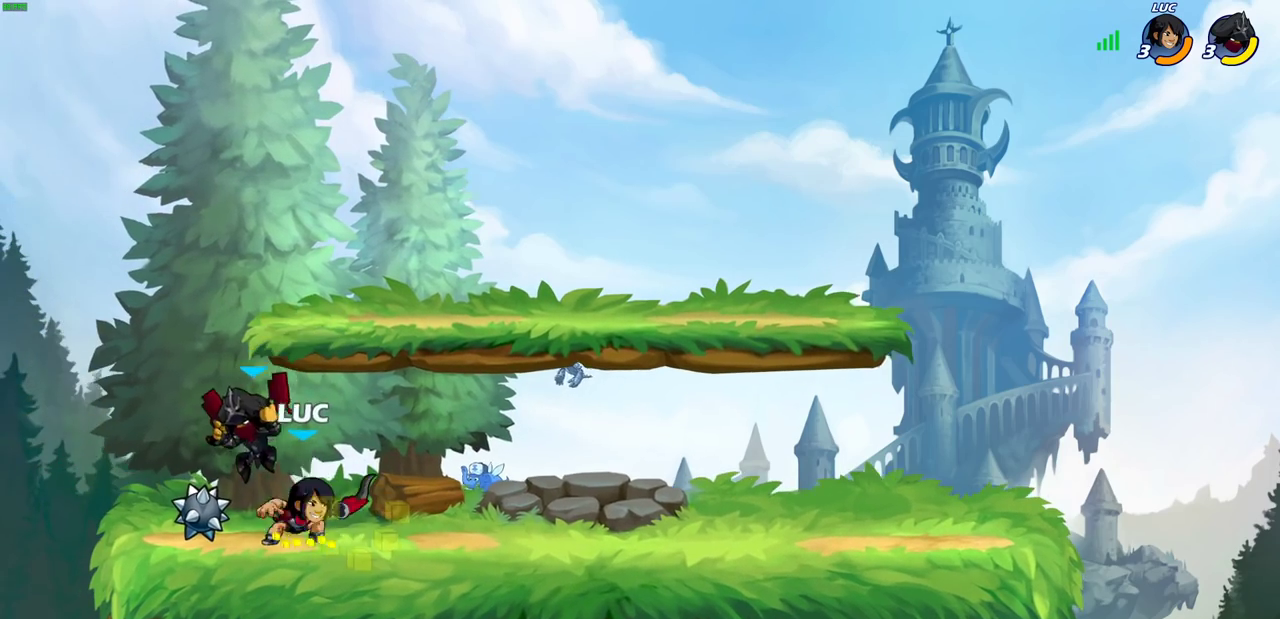
{"dt_ms": 500, "buttons": [], "left_stick": "center", "right_stick": "center", "events": [[67, "CROSS", "up"], [267, "left_stick", "down"], [317, "left_stick", "center"]]}
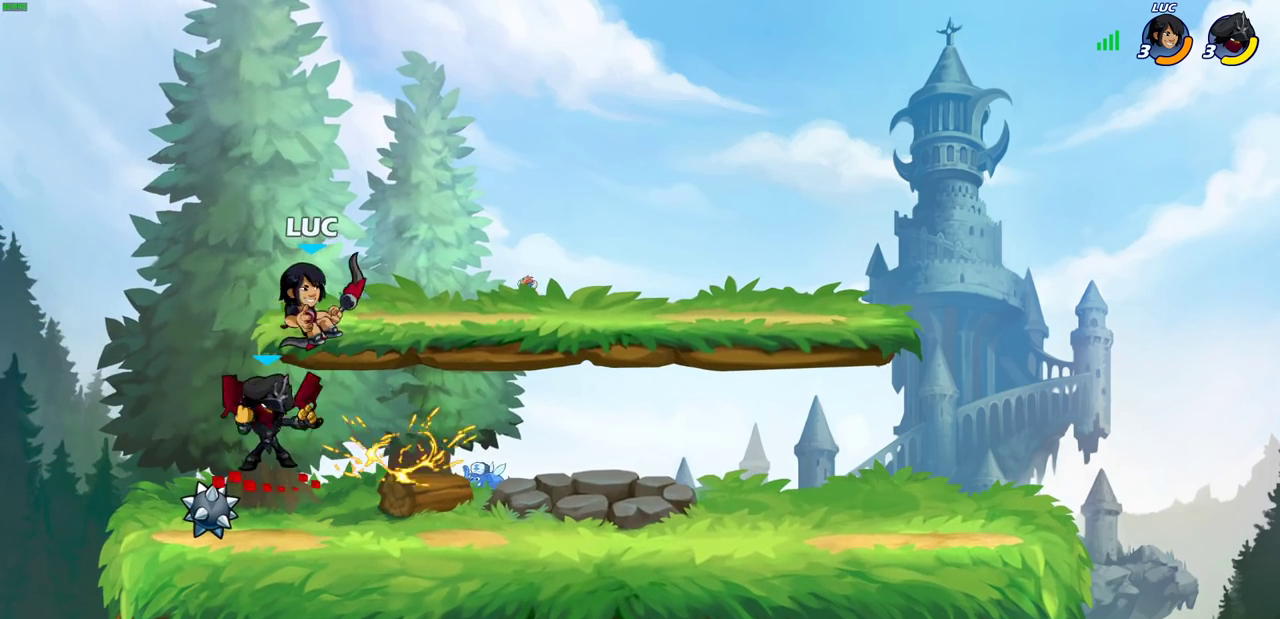
{"dt_ms": 500, "buttons": [], "left_stick": "center", "right_stick": "center", "events": [[83, "left_stick", "down-left"], [200, "left_stick", "center"], [217, "SQUARE", "down"], [300, "SQUARE", "up"]]}
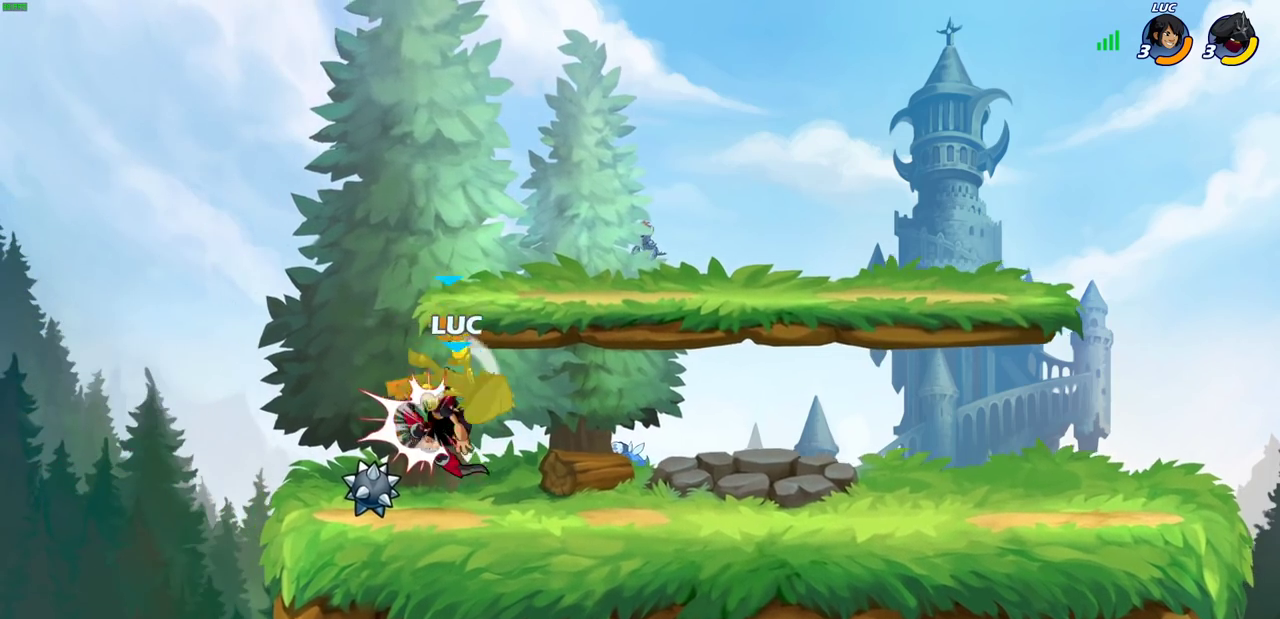
{"dt_ms": 600, "buttons": ["CROSS"], "left_stick": "right", "right_stick": "center", "events": [[317, "left_stick", "right"], [483, "CROSS", "down"]]}
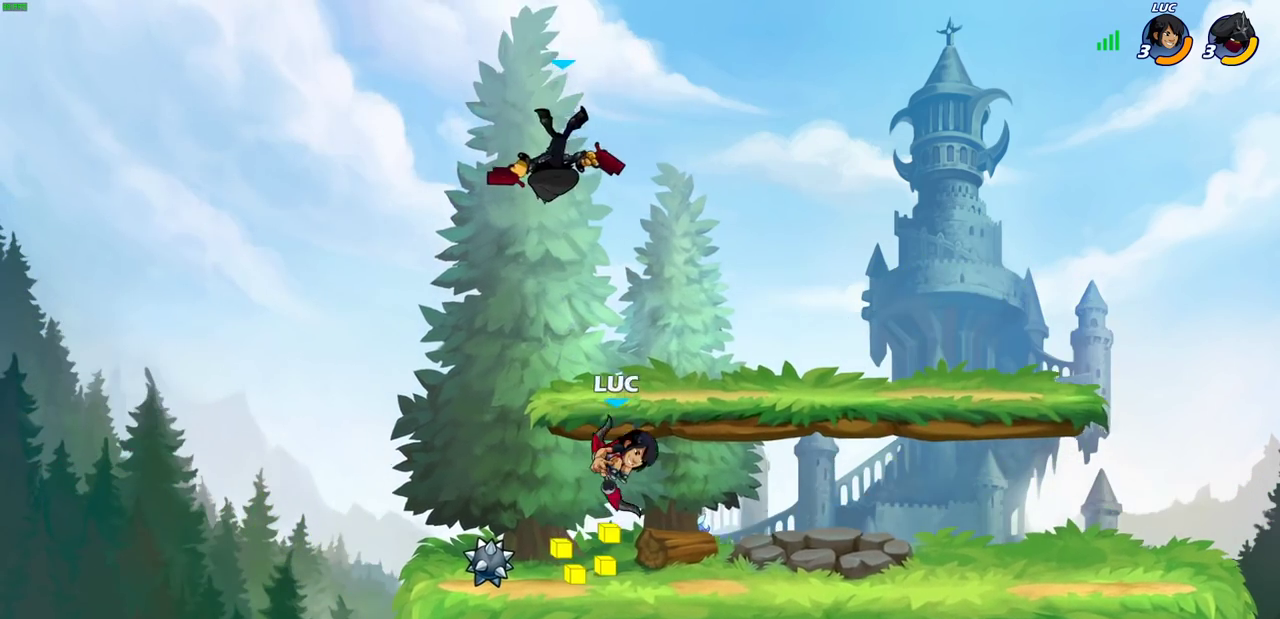
{"dt_ms": 400, "buttons": [], "left_stick": "center", "right_stick": "center", "events": [[50, "CROSS", "up"], [250, "R2", "down"], [250, "left_stick", "down-left"], [267, "CIRCLE", "down"], [300, "left_stick", "down"], [333, "R2", "up"], [350, "CIRCLE", "up"], [350, "left_stick", "center"]]}
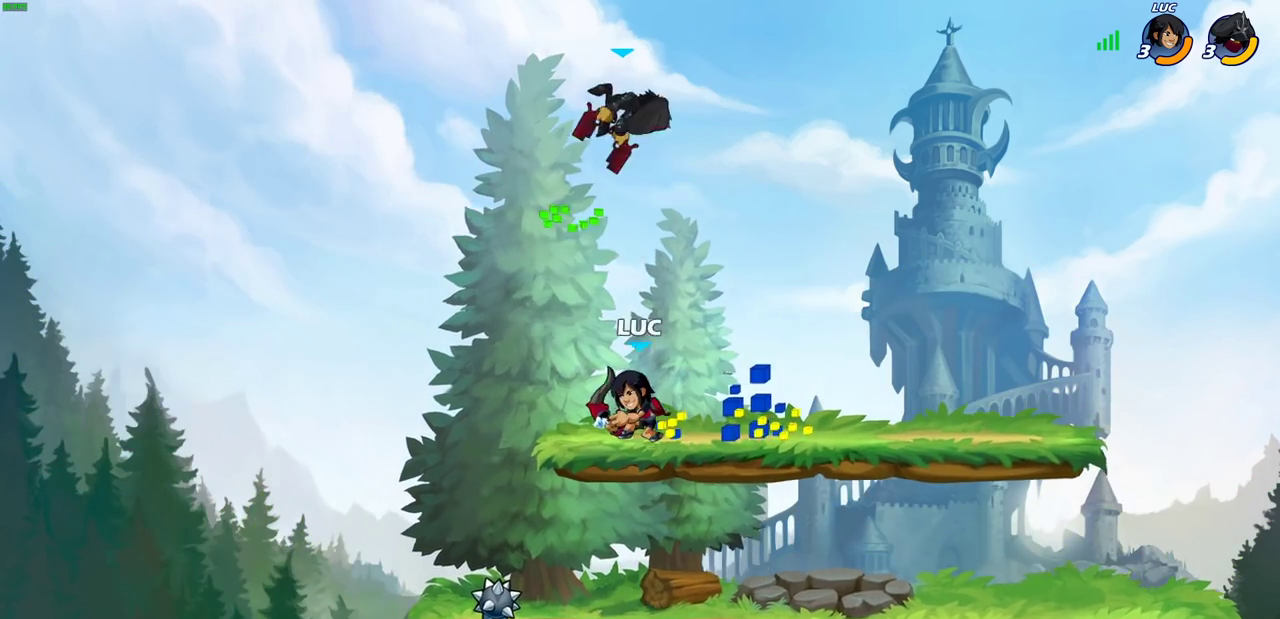
{"dt_ms": 700, "buttons": [], "left_stick": "left", "right_stick": "center", "events": [[617, "left_stick", "left"]]}
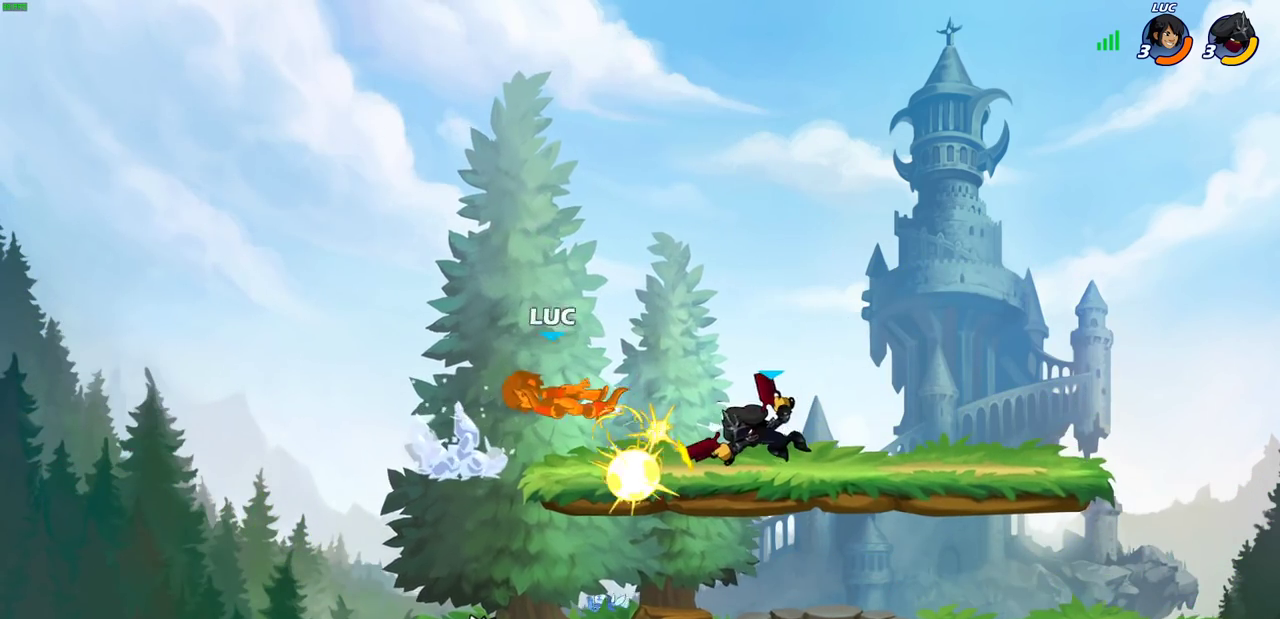
{"dt_ms": 300, "buttons": [], "left_stick": "right", "right_stick": "center", "events": [[67, "CROSS", "down"], [183, "CROSS", "up"], [217, "left_stick", "right"]]}
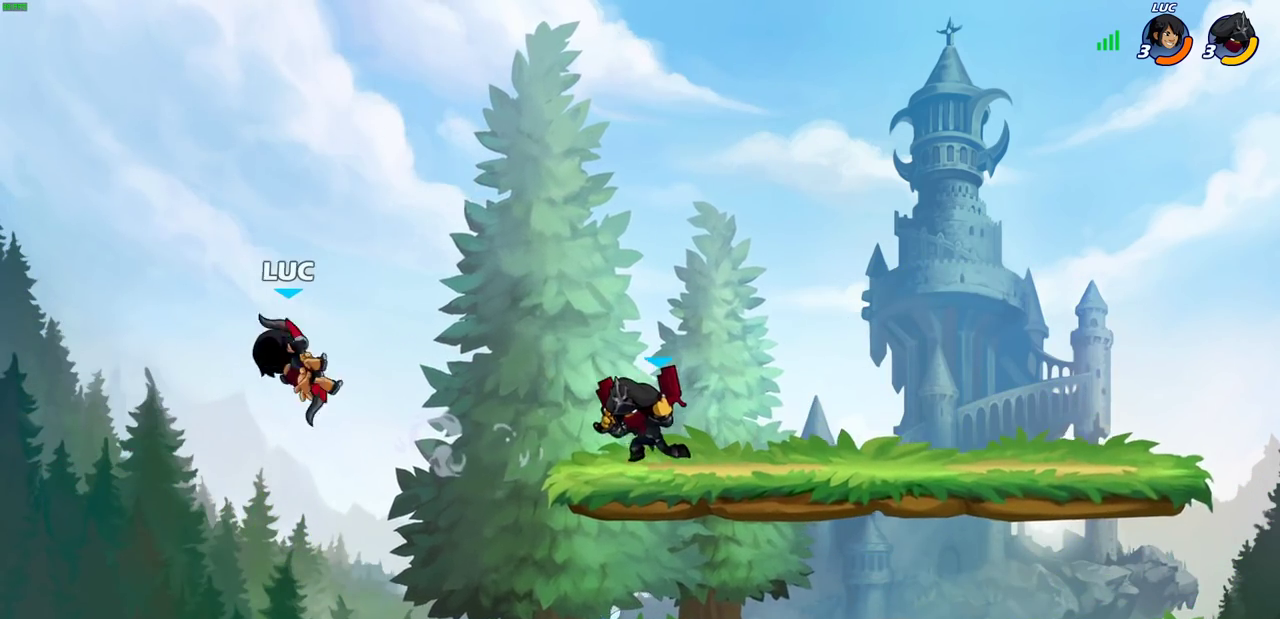
{"dt_ms": 300, "buttons": [], "left_stick": "center", "right_stick": "center", "events": [[67, "left_stick", "up-right"], [100, "CIRCLE", "down"], [183, "left_stick", "up"], [217, "CIRCLE", "up"], [233, "left_stick", "center"]]}
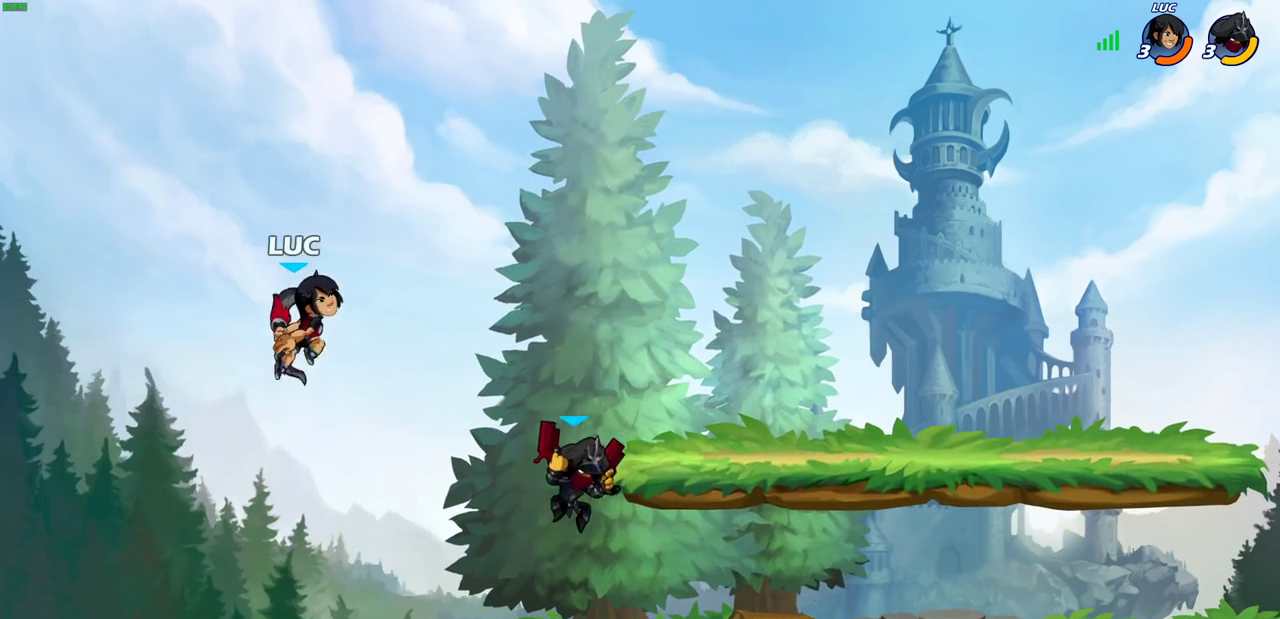
{"dt_ms": 800, "buttons": [], "left_stick": "down", "right_stick": "center", "events": [[333, "left_stick", "left"], [433, "left_stick", "down-left"], [500, "left_stick", "down"], [567, "left_stick", "down-right"], [667, "left_stick", "up-left"], [750, "left_stick", "down-right"], [800, "left_stick", "down"]]}
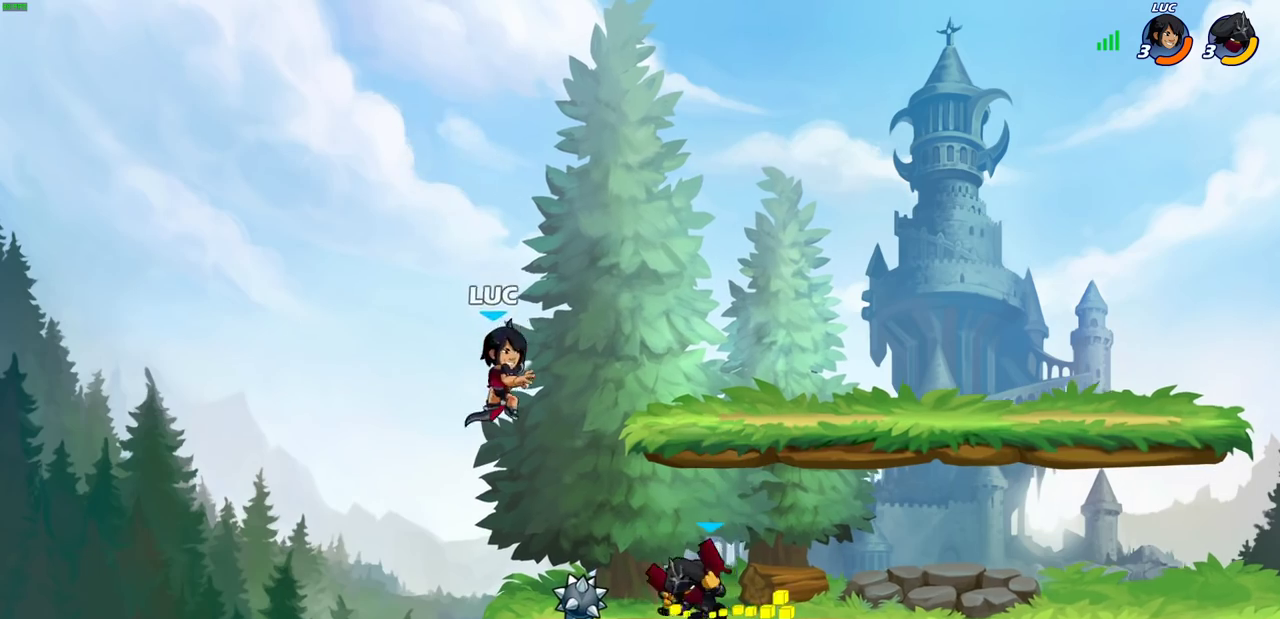
{"dt_ms": 400, "buttons": [], "left_stick": "down-right", "right_stick": "center"}
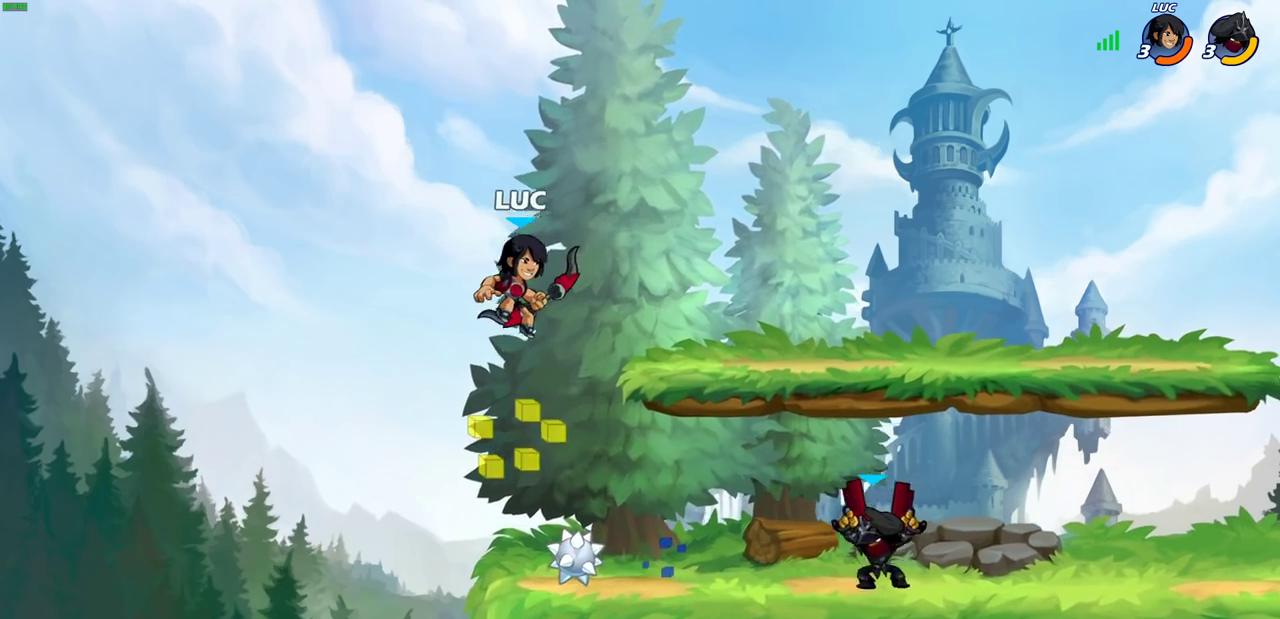
{"dt_ms": 300, "buttons": [], "left_stick": "center", "right_stick": "center", "events": [[183, "SQUARE", "down"], [283, "SQUARE", "up"], [283, "left_stick", "center"]]}